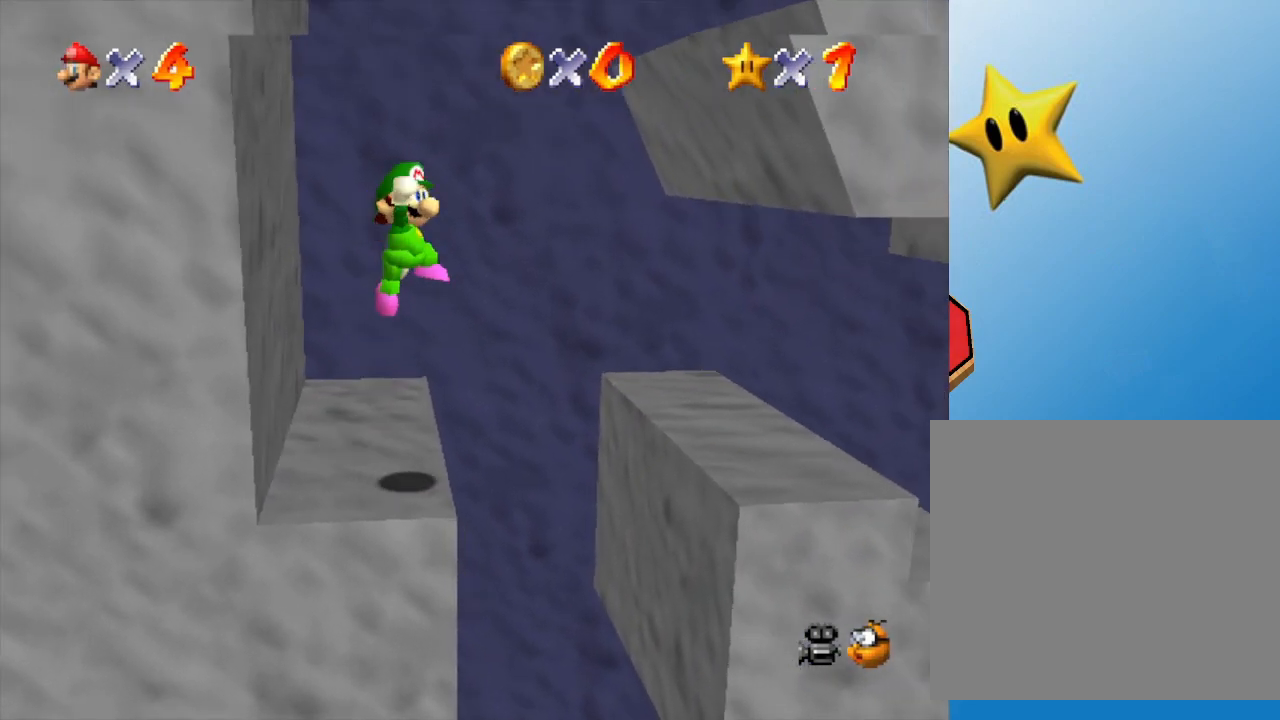
Gameplay with a controller (Nintendo layout); each line is a JSON object with the inputs held at the frame after it. "events" lists button and stick changes between this image and that frame as [ms after this image, input, new state], when the widget could be followed in between. Not read: L3 R3.
{"buttons": [], "left_stick": "left", "events": [[83, "left_stick", "center"], [150, "C_LEFT", "down"], [267, "left_stick", "left"], [300, "C_LEFT", "up"]]}
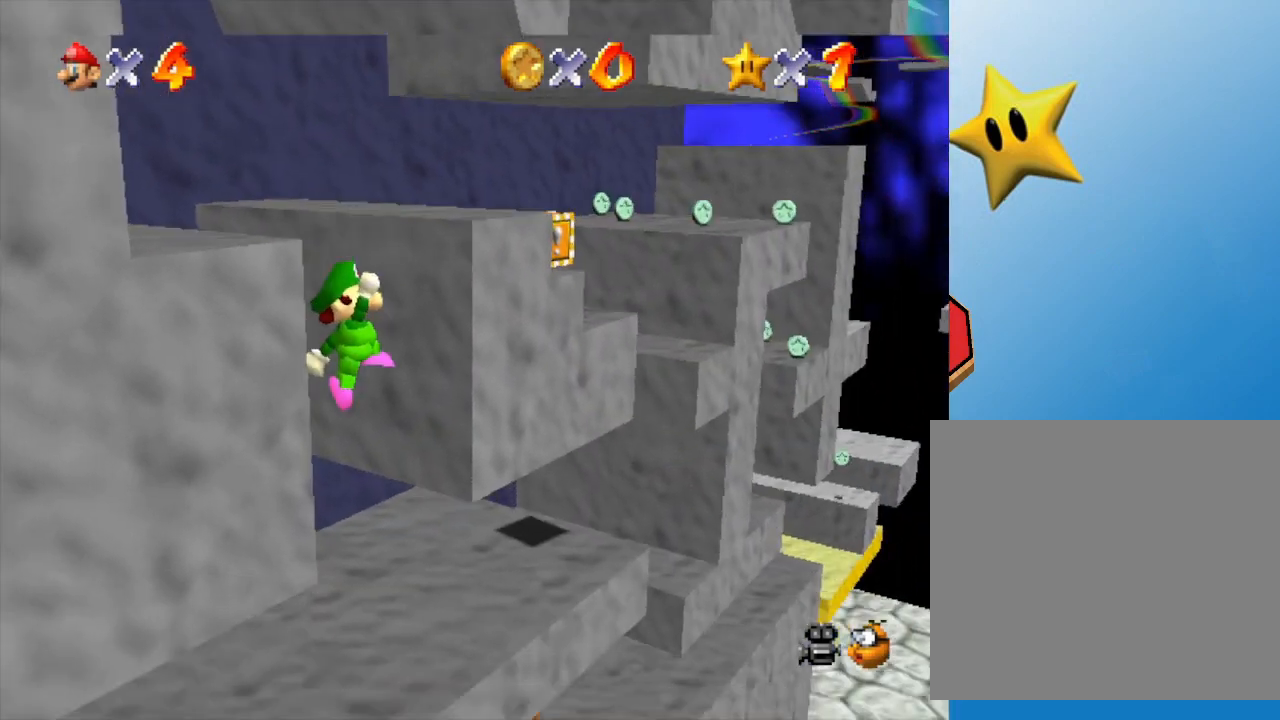
{"buttons": [], "left_stick": "up-right", "events": [[83, "left_stick", "up-left"], [150, "B", "down"], [333, "B", "up"], [333, "left_stick", "up"], [450, "left_stick", "up-right"]]}
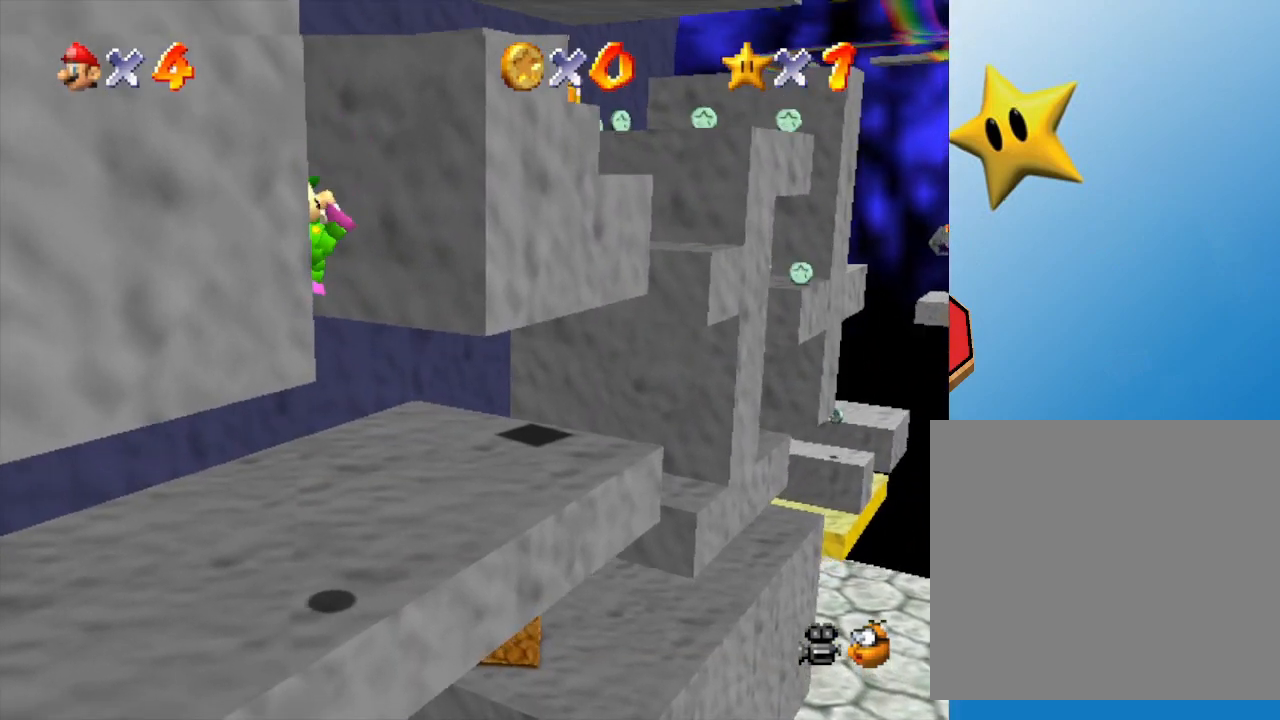
{"buttons": ["C_RIGHT"], "left_stick": "up-right", "events": [[133, "left_stick", "right"], [233, "left_stick", "center"], [317, "left_stick", "up-right"], [500, "C_RIGHT", "down"]]}
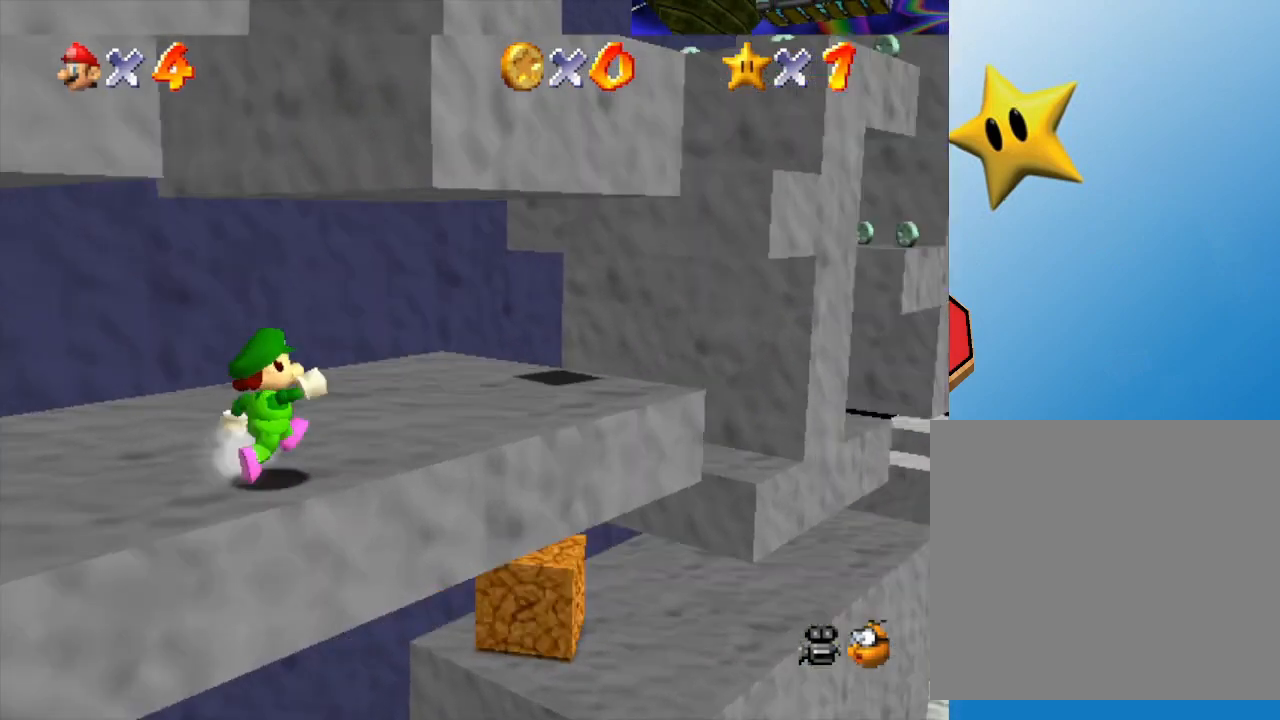
{"buttons": [], "left_stick": "right", "events": [[167, "C_RIGHT", "up"], [500, "left_stick", "right"]]}
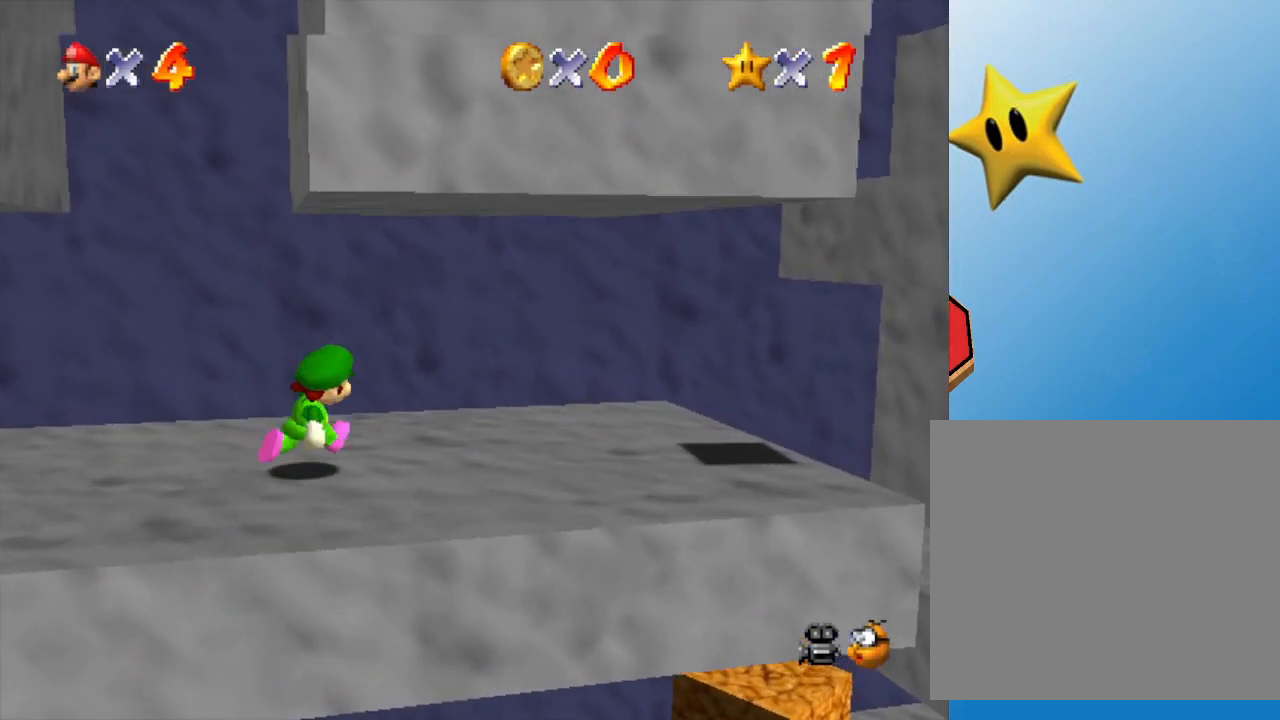
{"buttons": [], "left_stick": "down-right", "events": [[117, "C_RIGHT", "down"], [200, "C_RIGHT", "up"], [400, "left_stick", "down-right"]]}
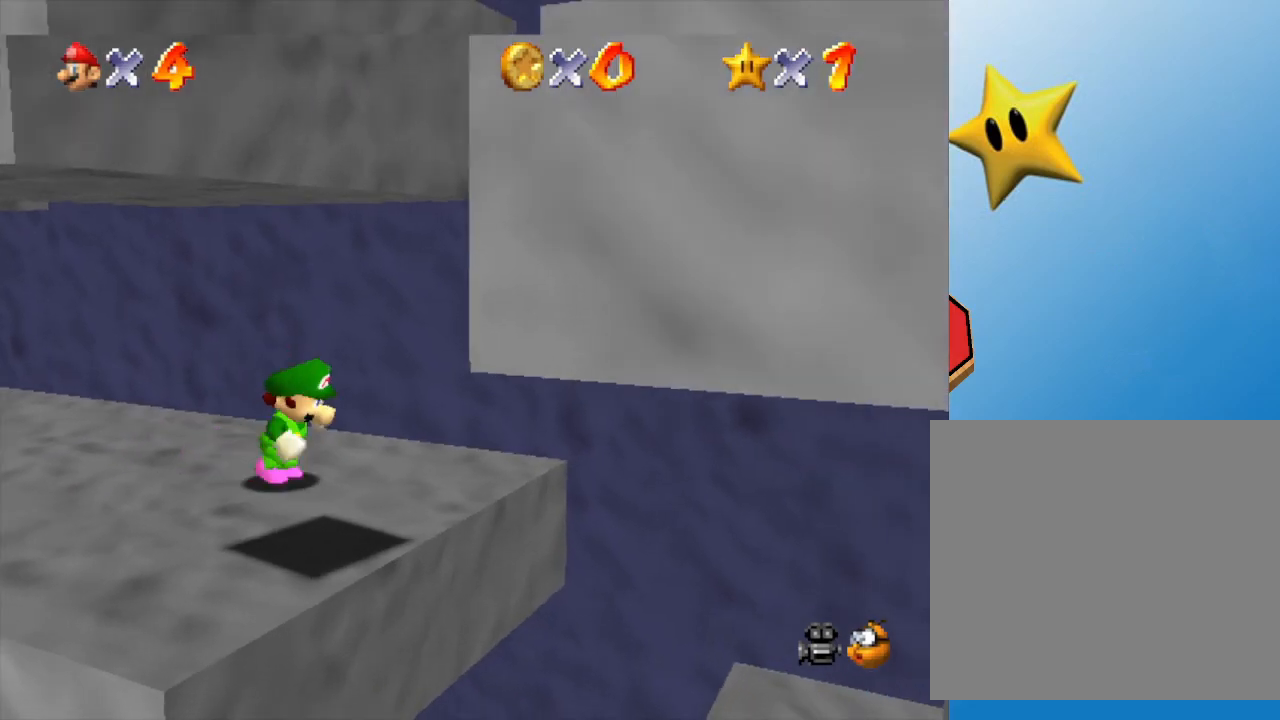
{"buttons": ["A"], "left_stick": "up", "events": [[117, "left_stick", "down-left"], [200, "left_stick", "up-left"], [267, "A", "down"], [267, "left_stick", "up"]]}
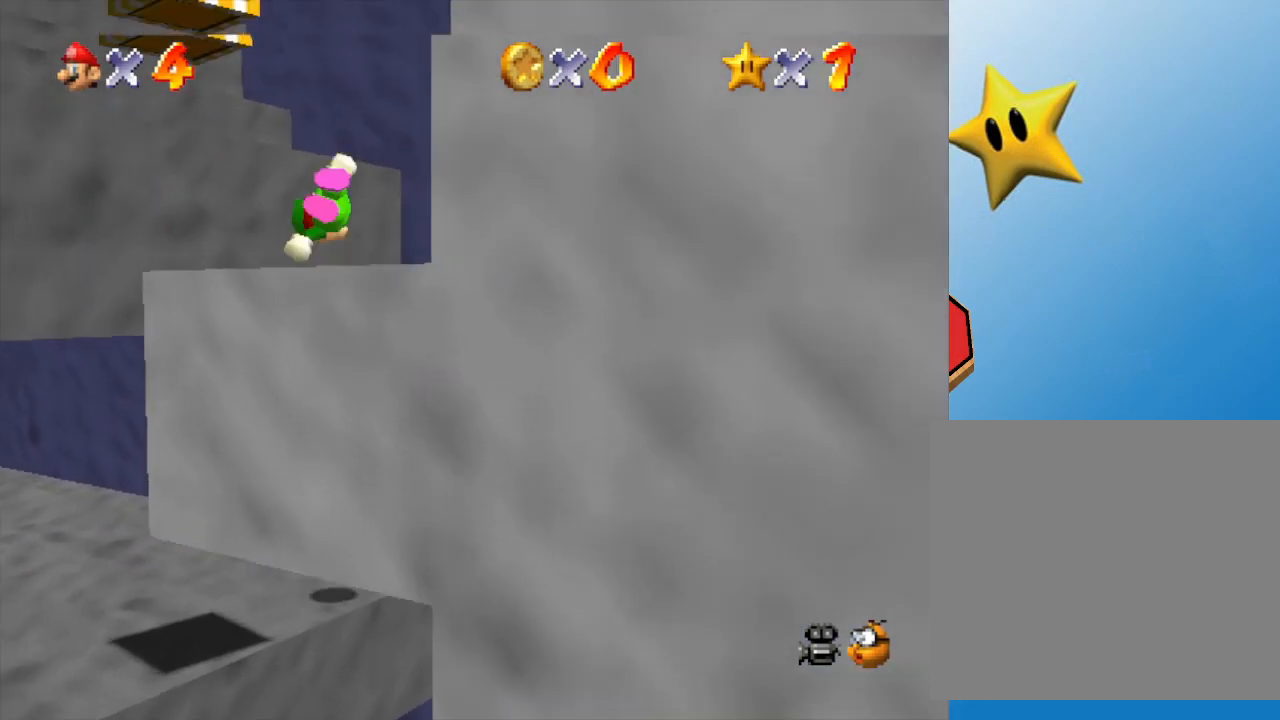
{"buttons": [], "left_stick": "down-left", "events": [[17, "left_stick", "right"], [167, "left_stick", "down-left"], [217, "A", "up"], [283, "left_stick", "left"], [500, "left_stick", "down-left"]]}
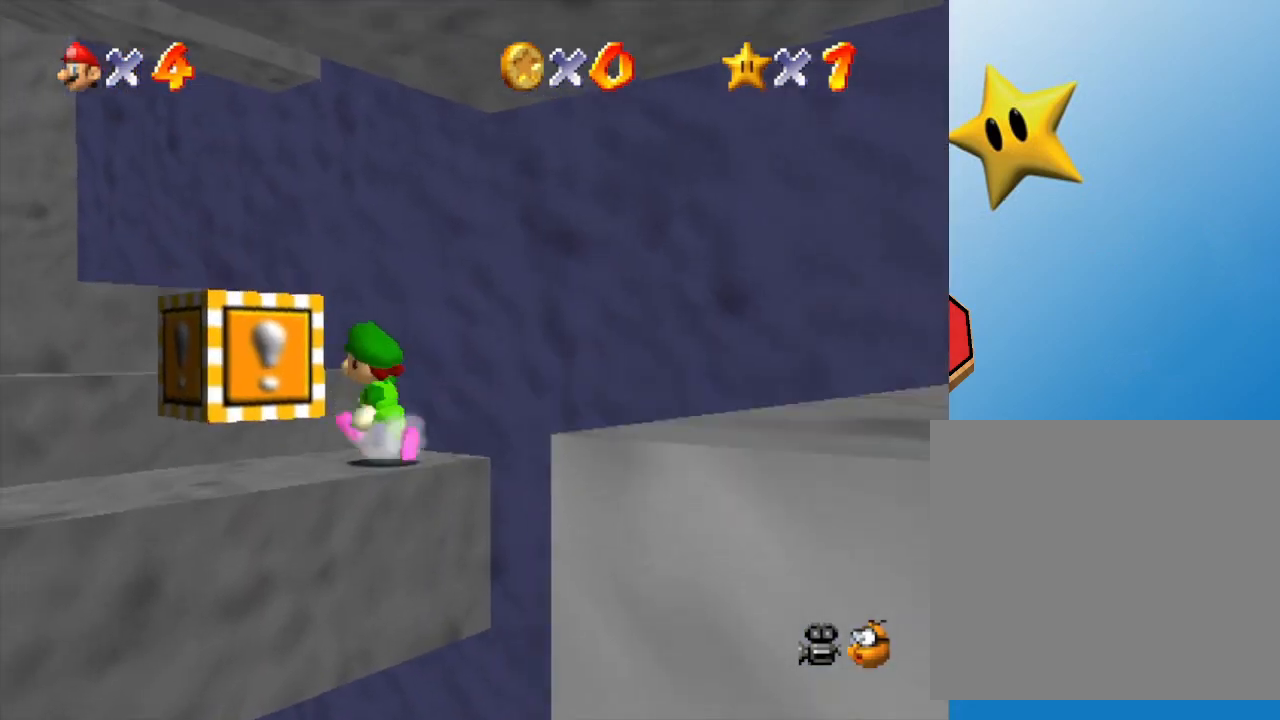
{"buttons": [], "left_stick": "center", "events": [[317, "left_stick", "down"], [467, "left_stick", "center"]]}
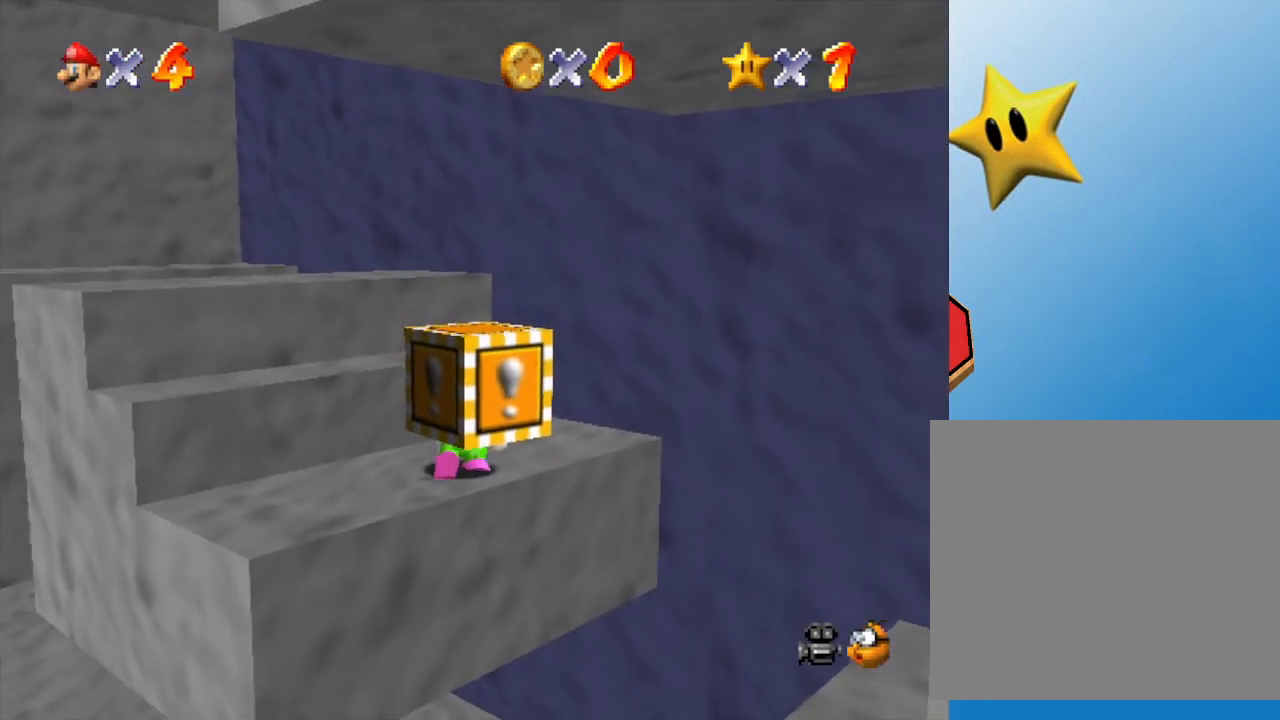
{"buttons": [], "left_stick": "center", "events": [[200, "B", "down"], [367, "B", "up"]]}
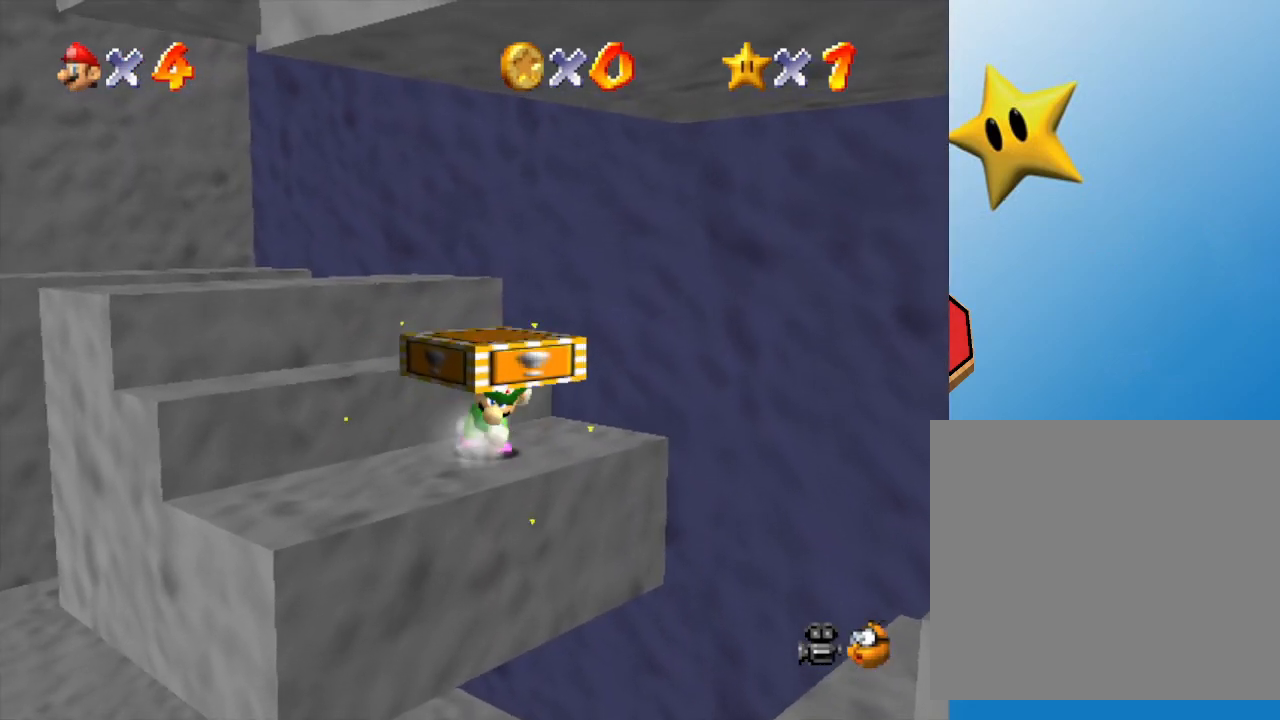
{"buttons": [], "left_stick": "center", "events": []}
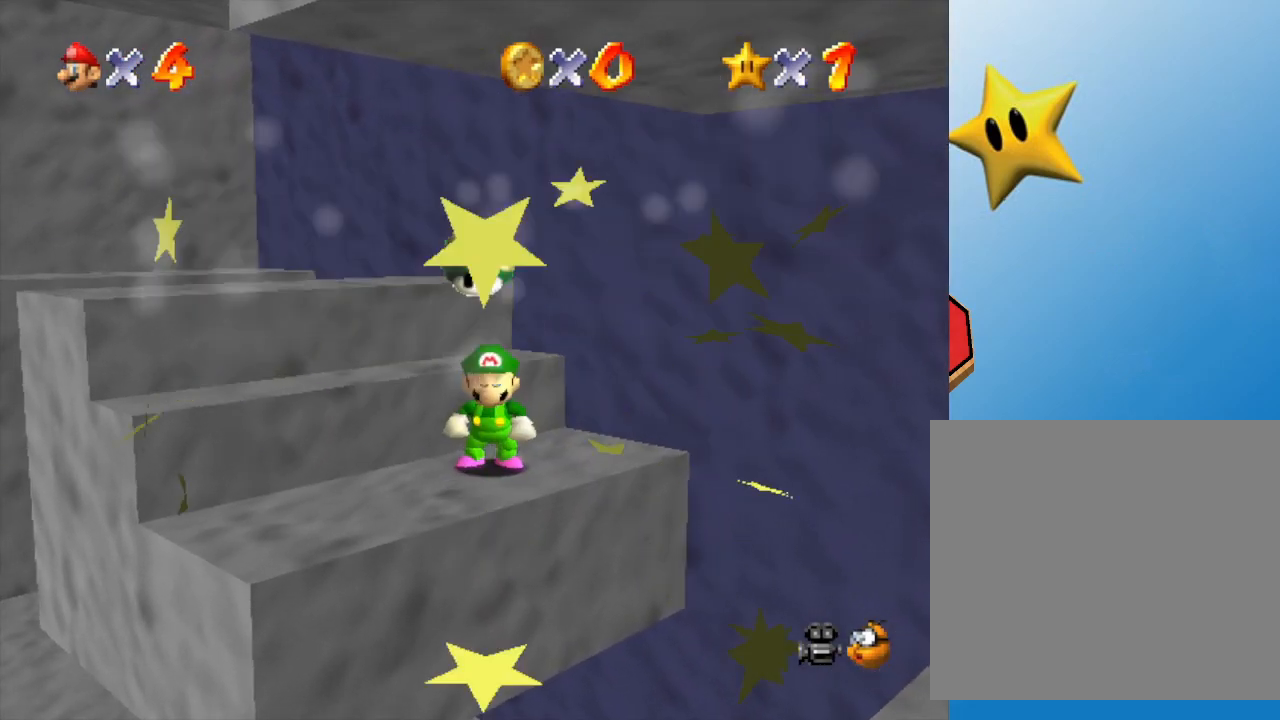
{"buttons": [], "left_stick": "down", "events": [[183, "left_stick", "down"]]}
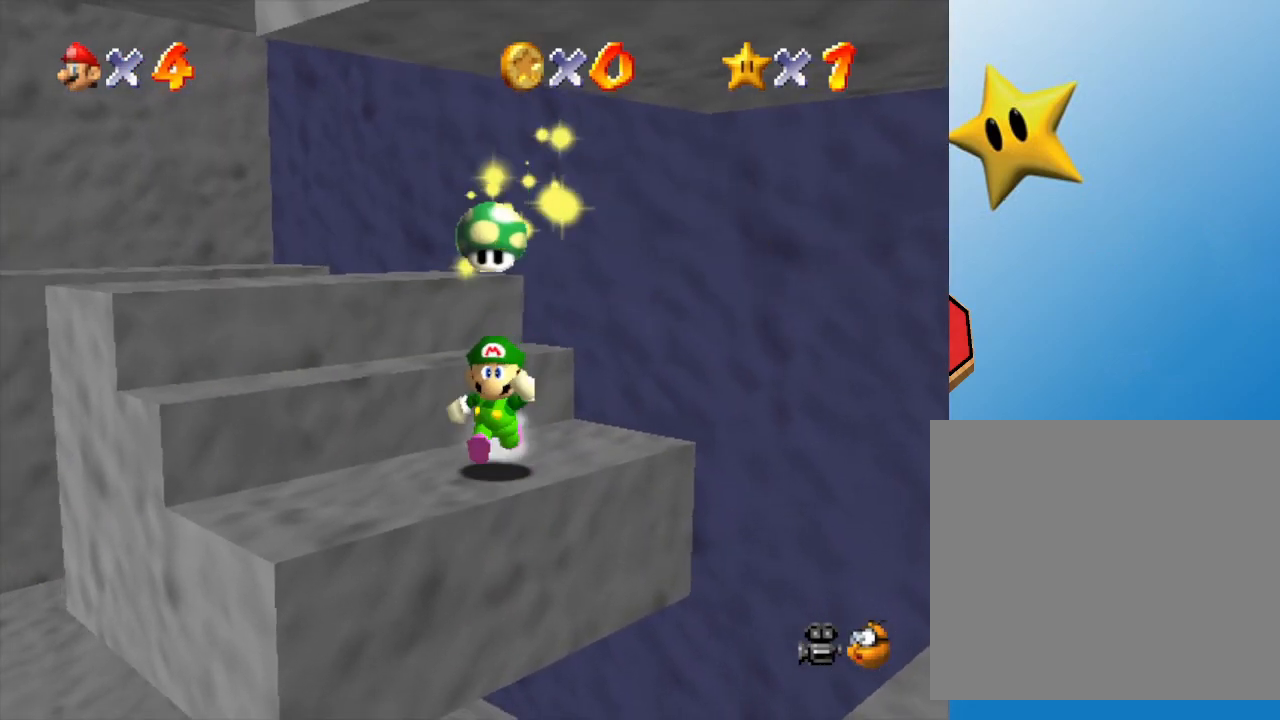
{"buttons": [], "left_stick": "center", "events": [[183, "left_stick", "down-right"], [267, "A", "down"], [283, "left_stick", "center"], [433, "A", "up"]]}
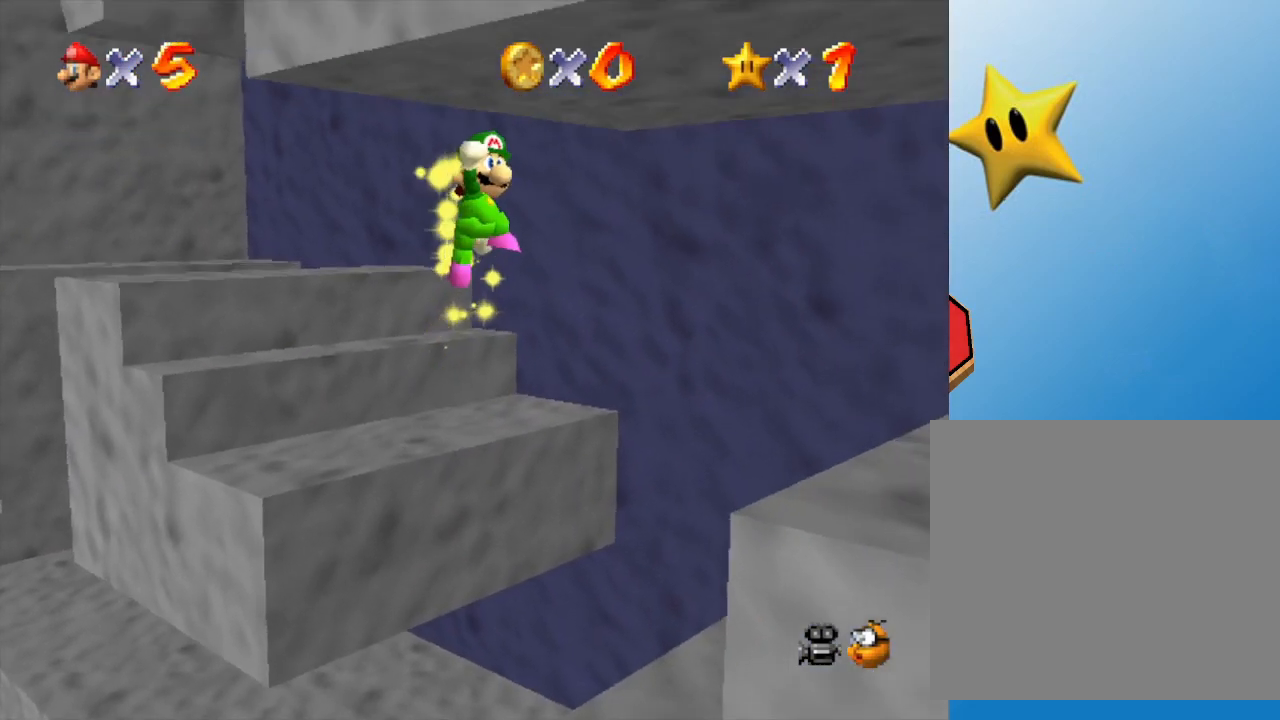
{"buttons": [], "left_stick": "center", "events": [[33, "left_stick", "up-left"], [267, "left_stick", "center"]]}
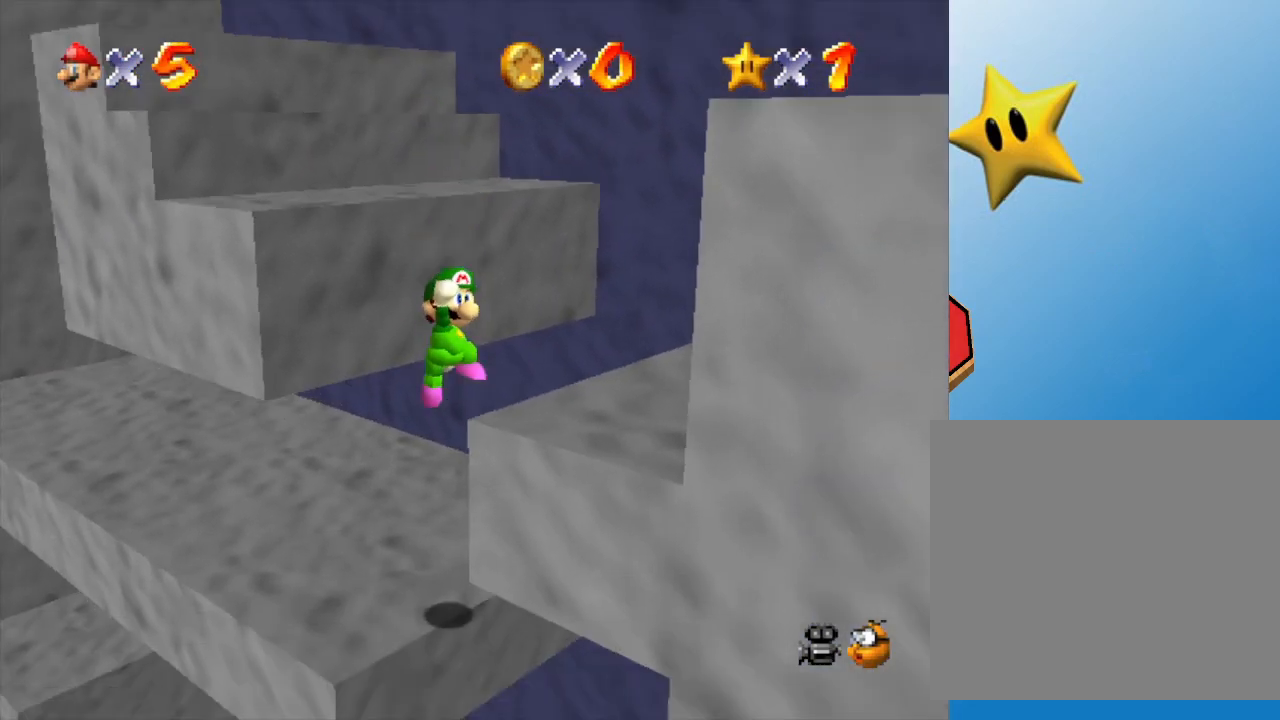
{"buttons": [], "left_stick": "down-left", "events": [[17, "left_stick", "down"], [333, "left_stick", "down-left"], [367, "B", "down"], [450, "B", "up"]]}
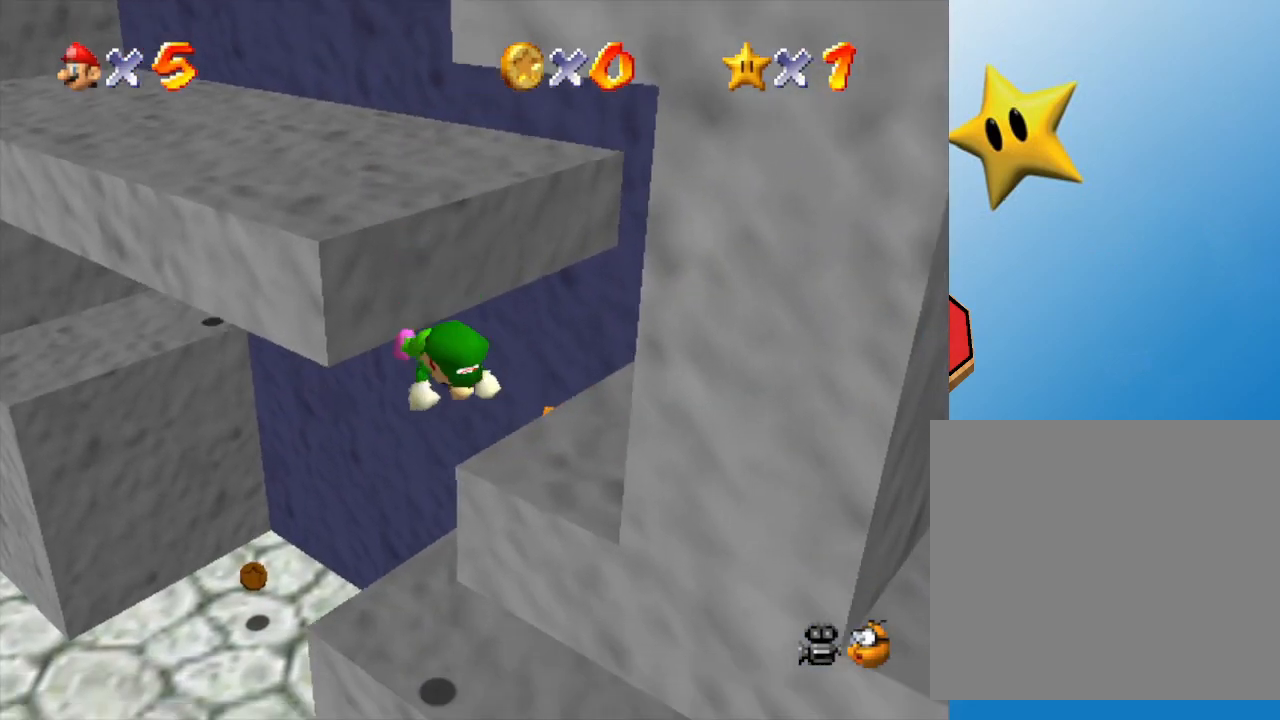
{"buttons": ["A"], "left_stick": "up", "events": [[17, "left_stick", "left"], [283, "left_stick", "up-left"], [350, "A", "down"], [467, "left_stick", "up"]]}
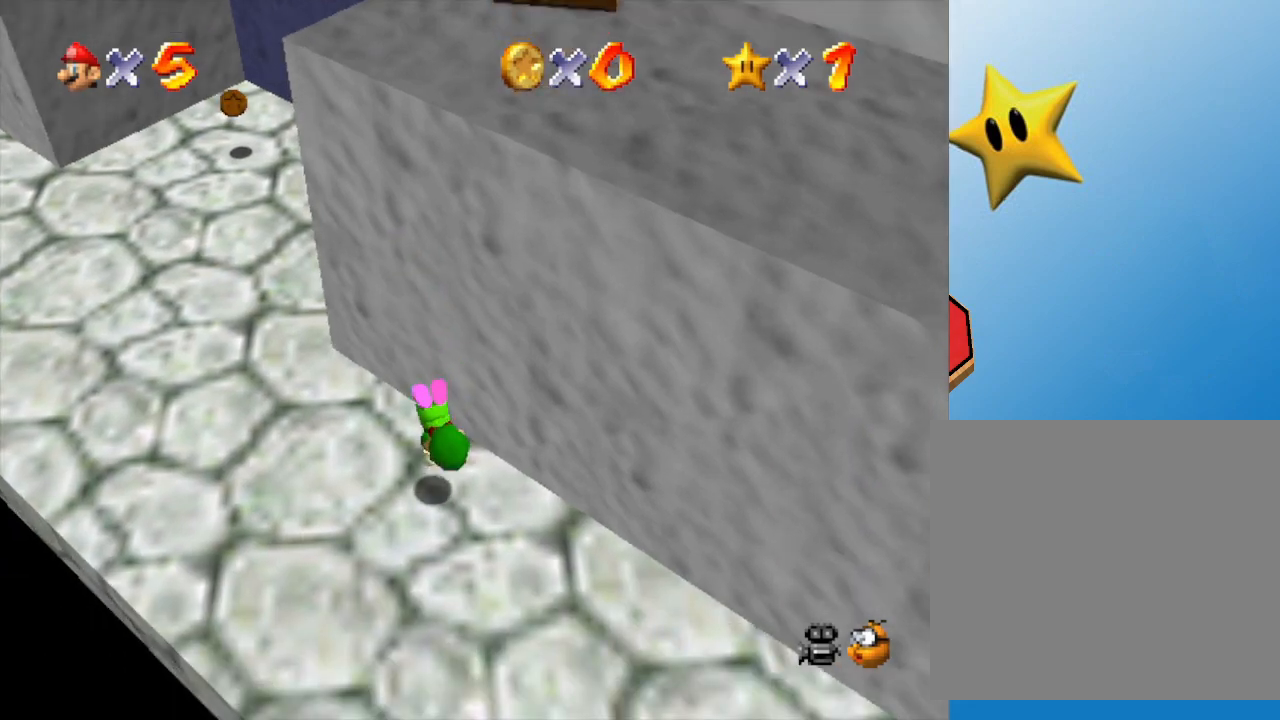
{"buttons": ["A"], "left_stick": "up-left", "events": [[33, "A", "up"], [100, "A", "down"], [133, "A", "up"], [250, "left_stick", "up-left"], [317, "A", "down"], [400, "A", "up"], [467, "A", "down"]]}
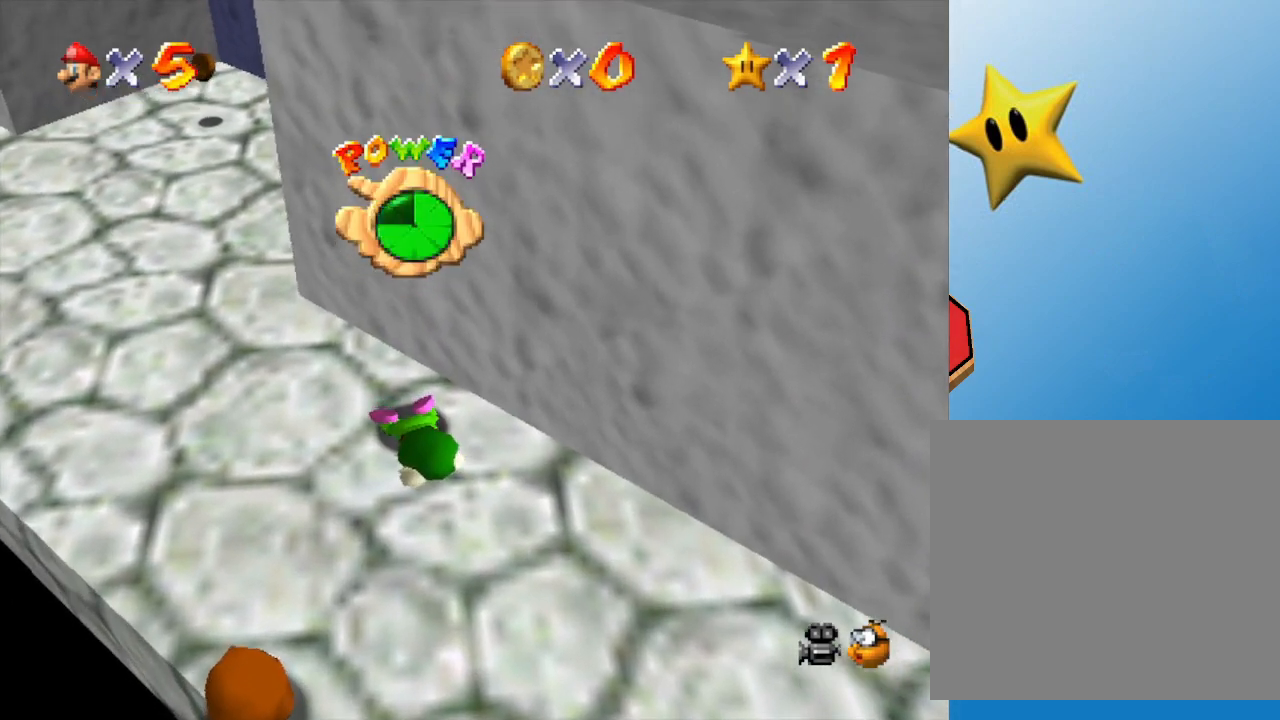
{"buttons": [], "left_stick": "left", "events": [[33, "left_stick", "left"], [67, "A", "up"]]}
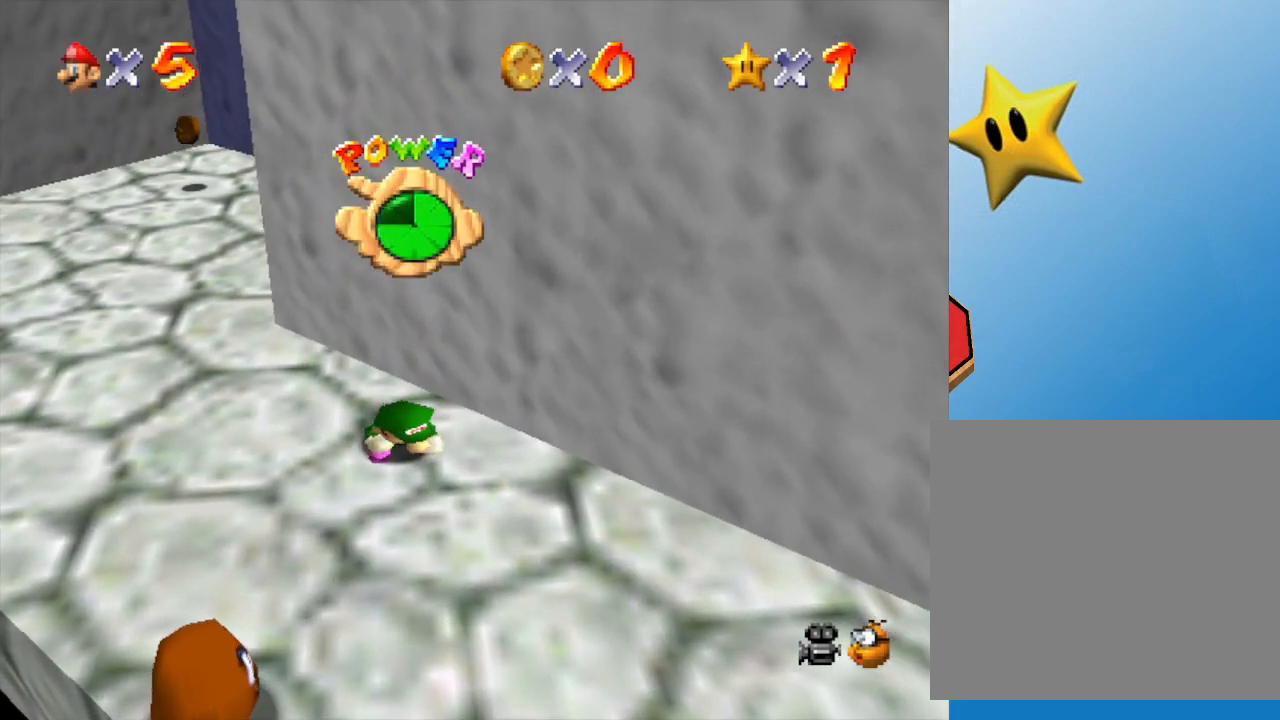
{"buttons": [], "left_stick": "center", "events": [[117, "left_stick", "center"]]}
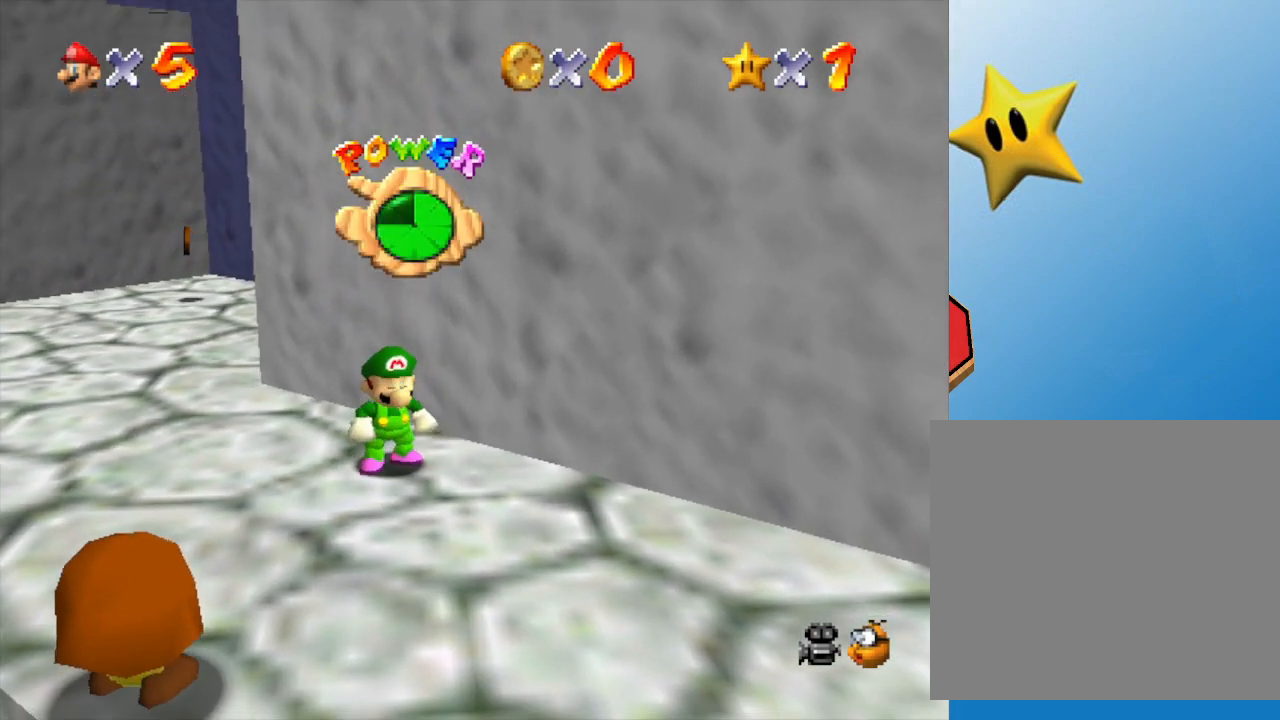
{"buttons": [], "left_stick": "center", "events": []}
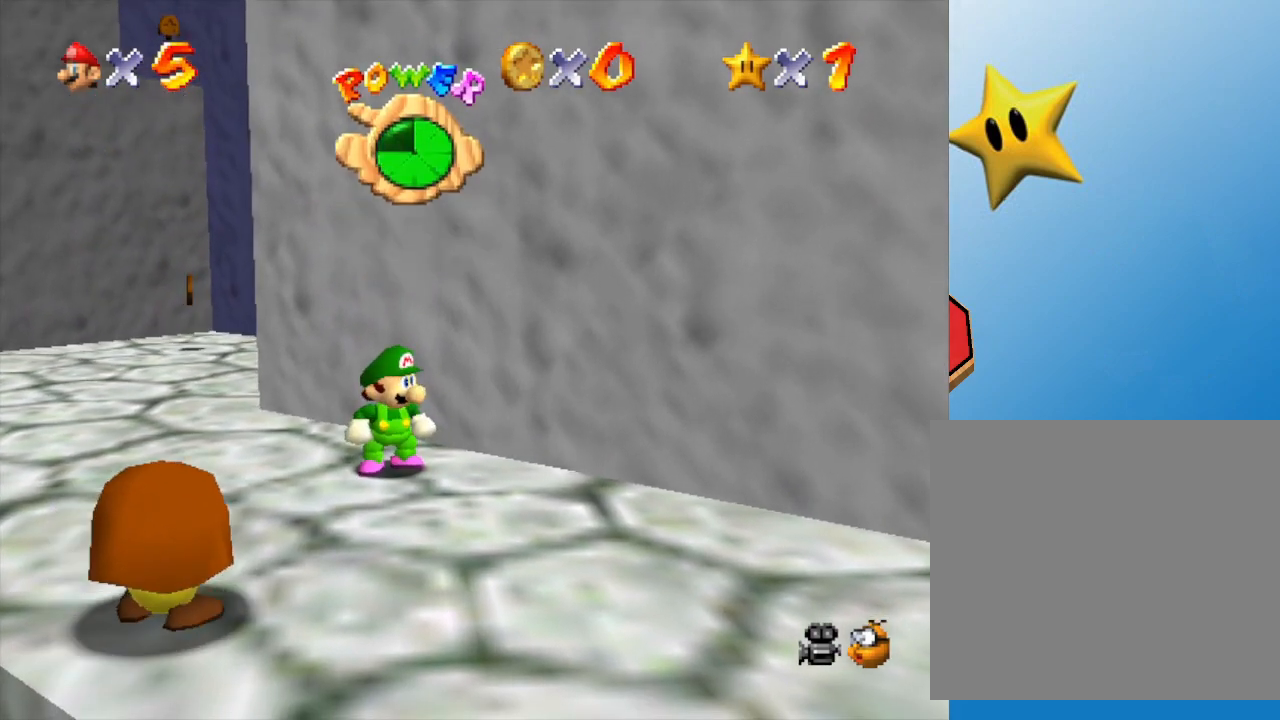
{"buttons": [], "left_stick": "center", "events": []}
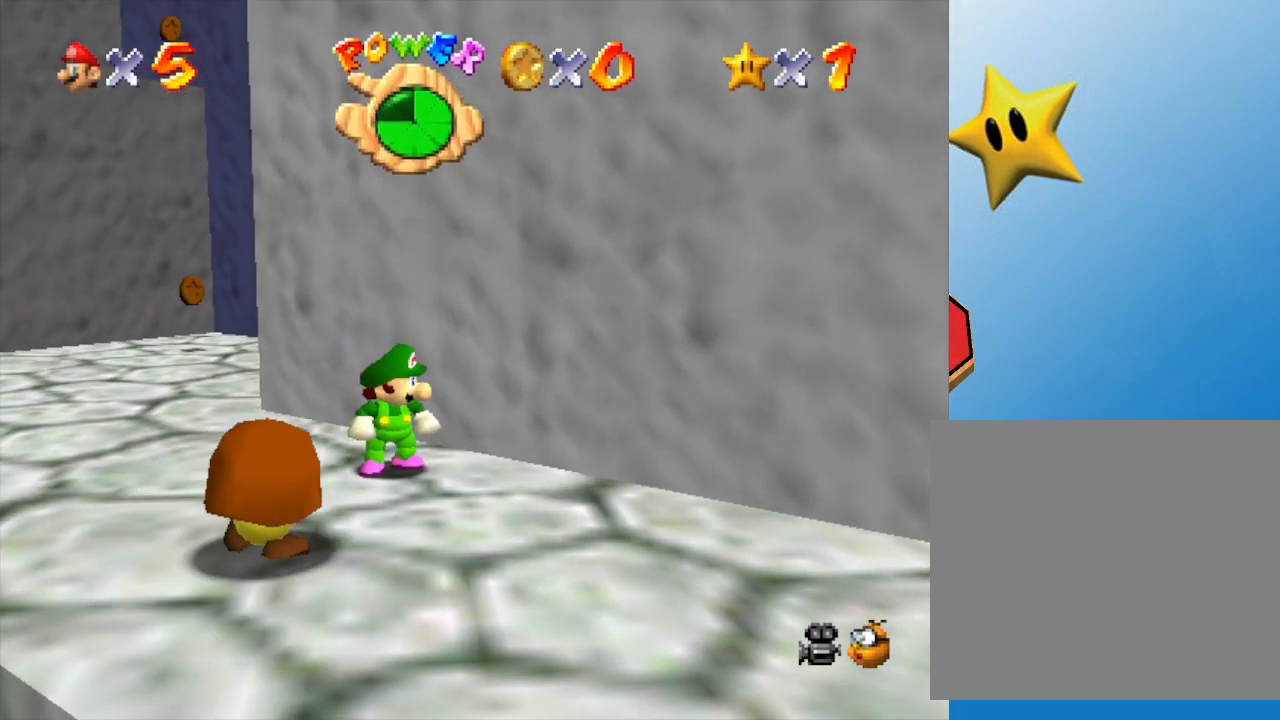
{"buttons": [], "left_stick": "center", "events": []}
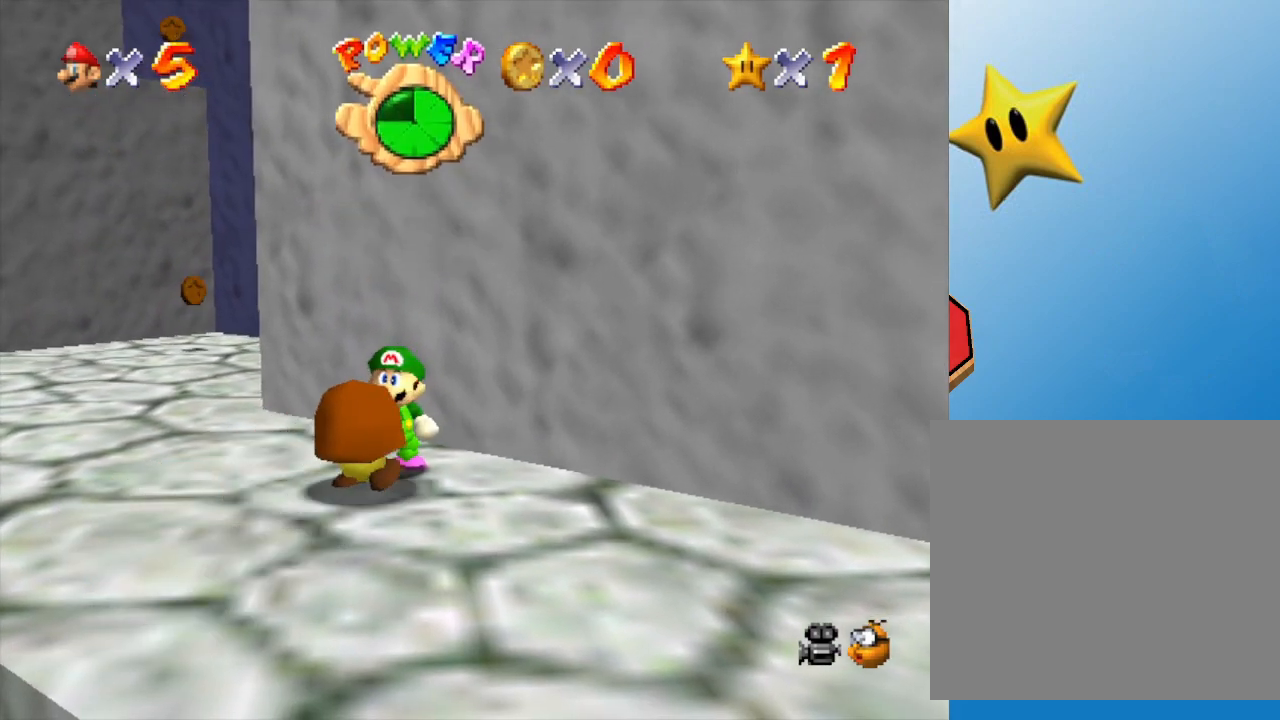
{"buttons": [], "left_stick": "center", "events": []}
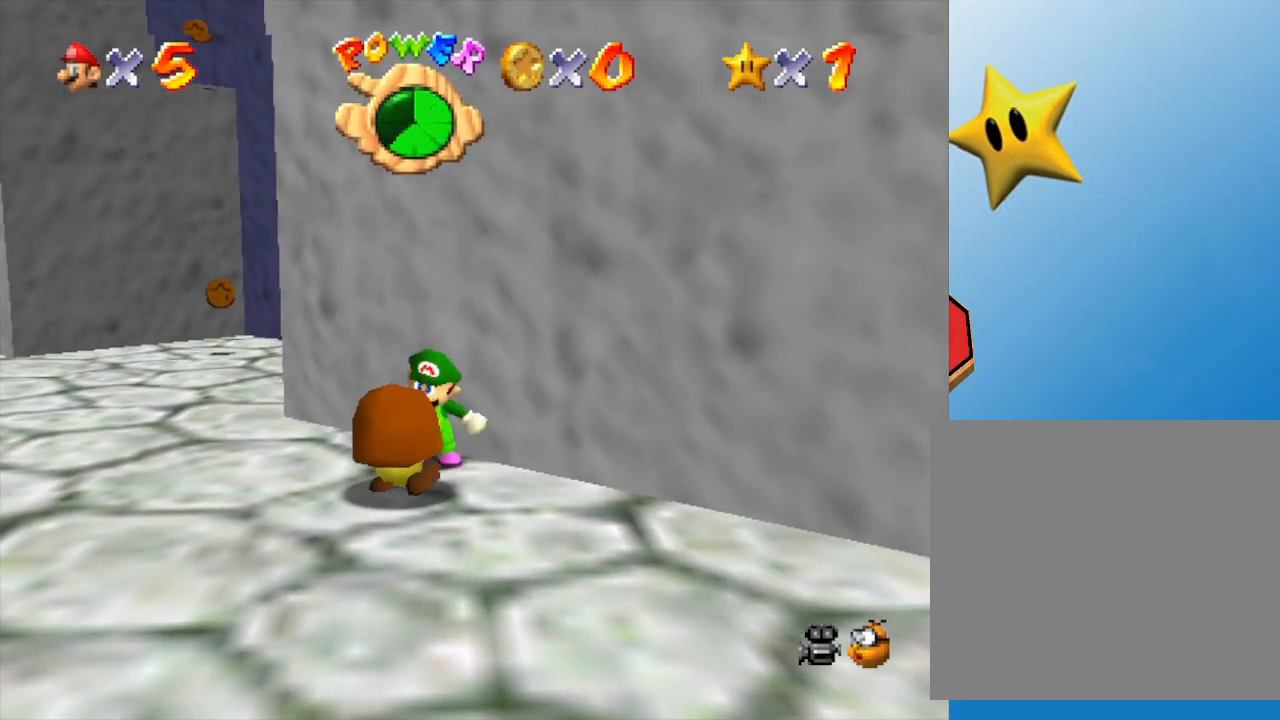
{"buttons": [], "left_stick": "down", "events": [[217, "A", "down"], [433, "left_stick", "down"], [483, "A", "up"]]}
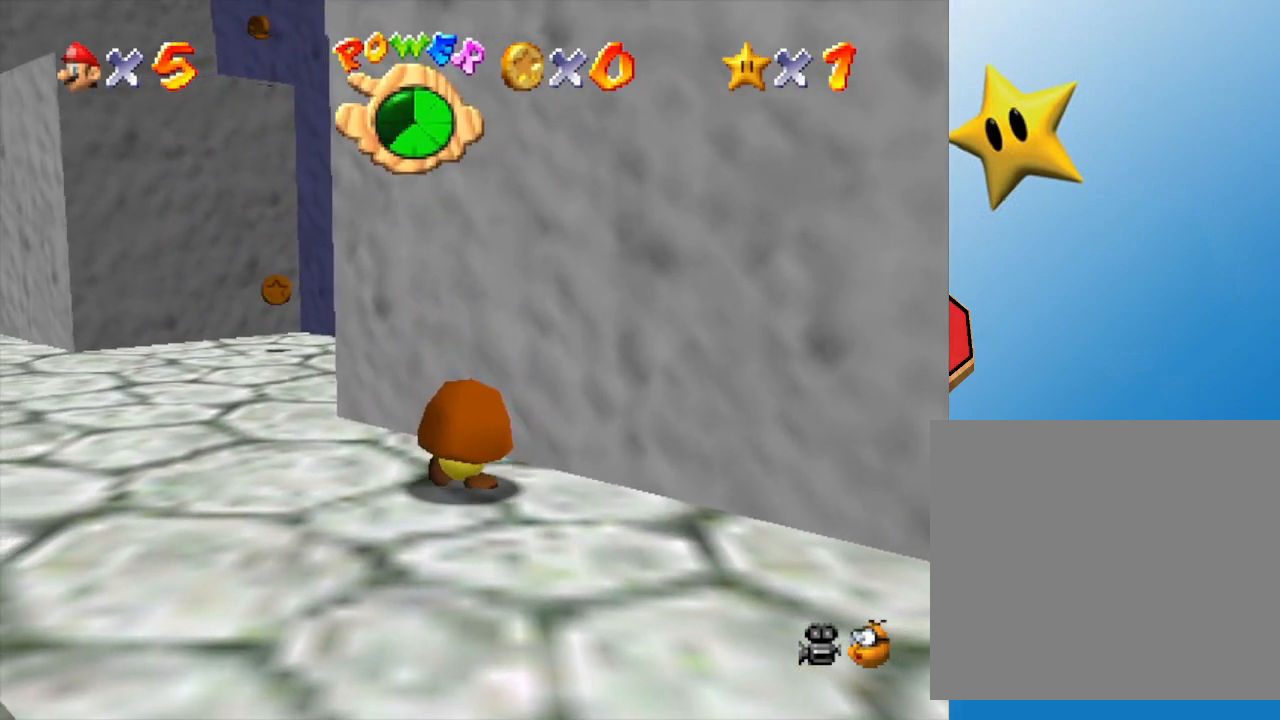
{"buttons": [], "left_stick": "center", "events": [[50, "A", "down"], [117, "left_stick", "center"], [150, "A", "up"], [217, "A", "down"], [300, "A", "up"]]}
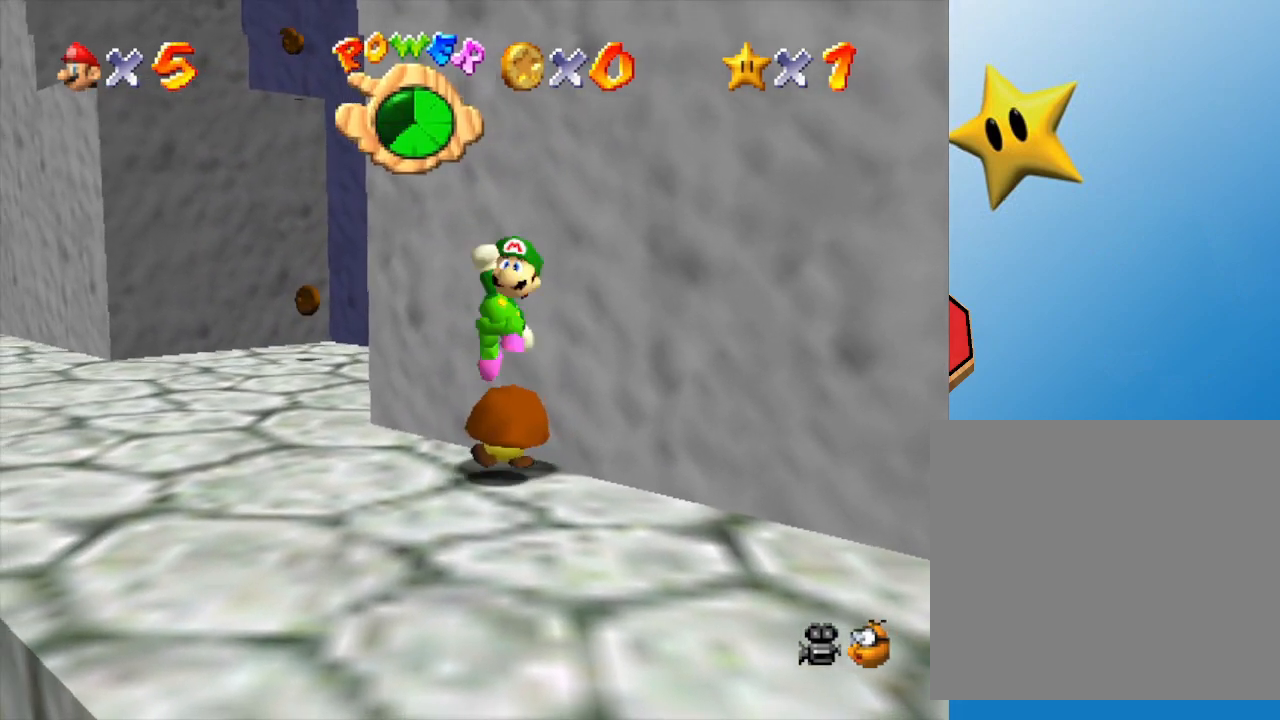
{"buttons": [], "left_stick": "right", "events": [[17, "left_stick", "left"], [183, "left_stick", "center"], [317, "left_stick", "right"]]}
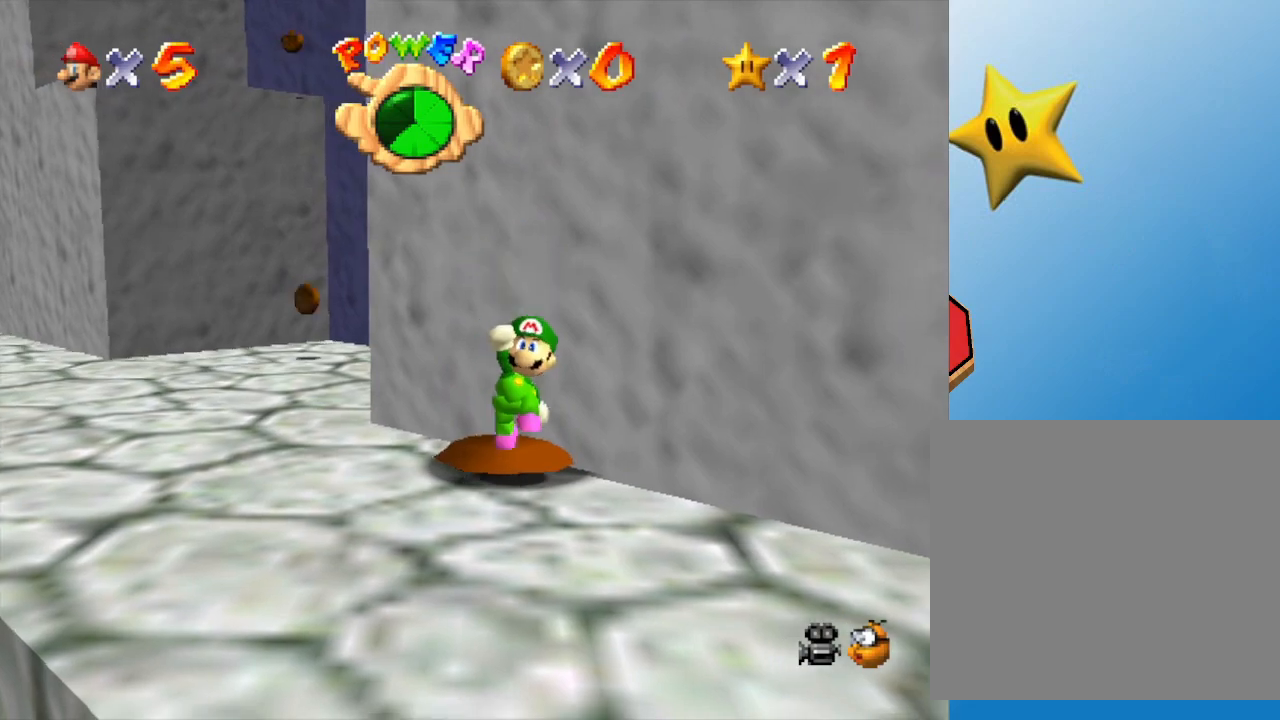
{"buttons": [], "left_stick": "center", "events": [[17, "left_stick", "center"]]}
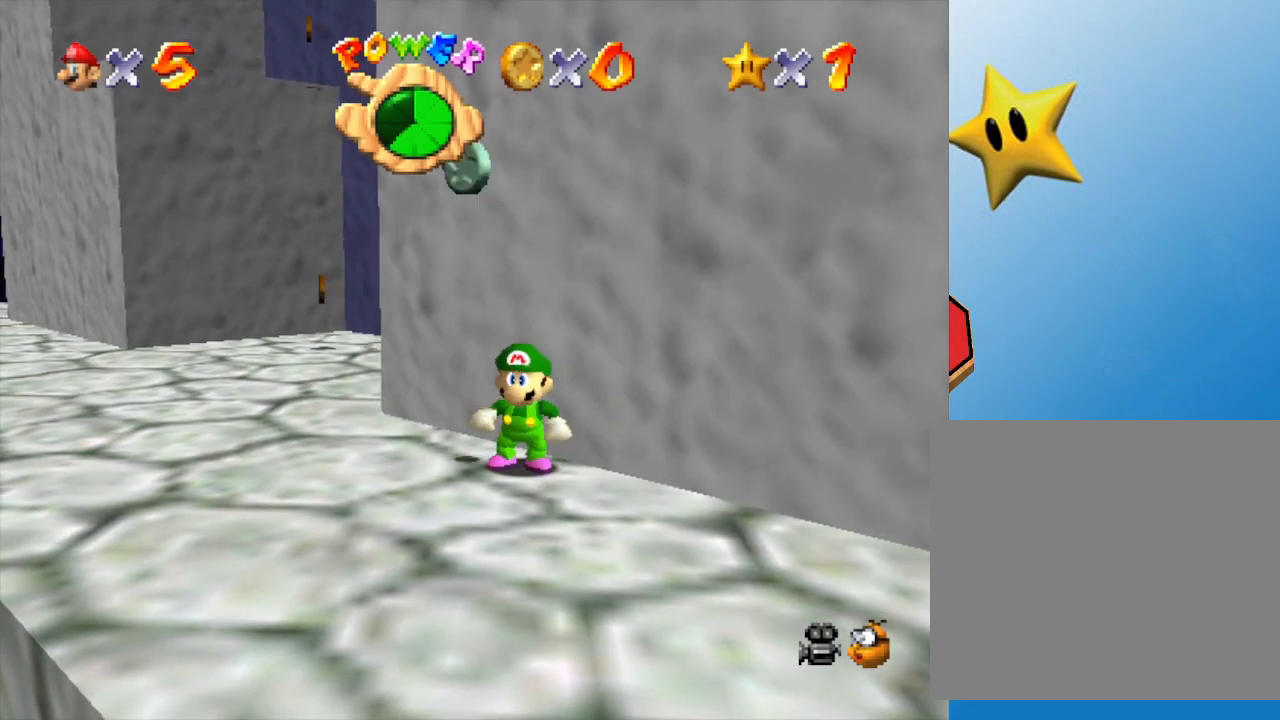
{"buttons": [], "left_stick": "left", "events": [[167, "left_stick", "left"]]}
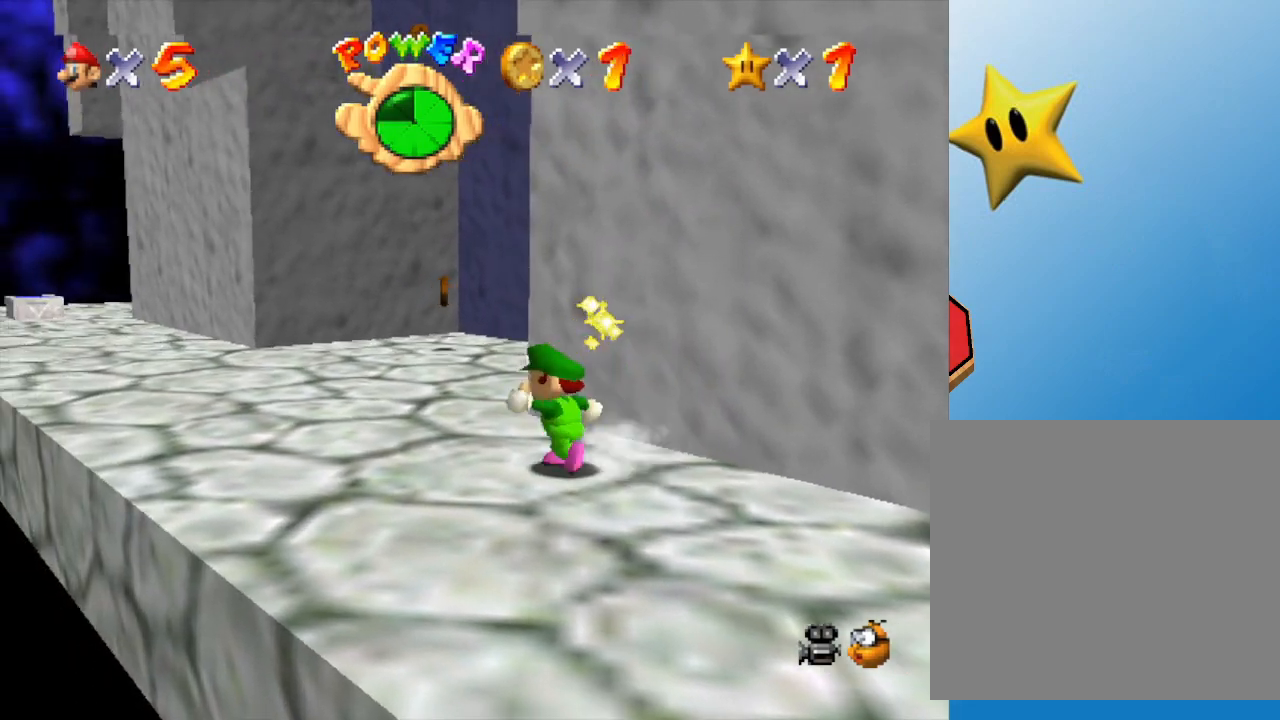
{"buttons": [], "left_stick": "up-left", "events": [[17, "left_stick", "up-left"]]}
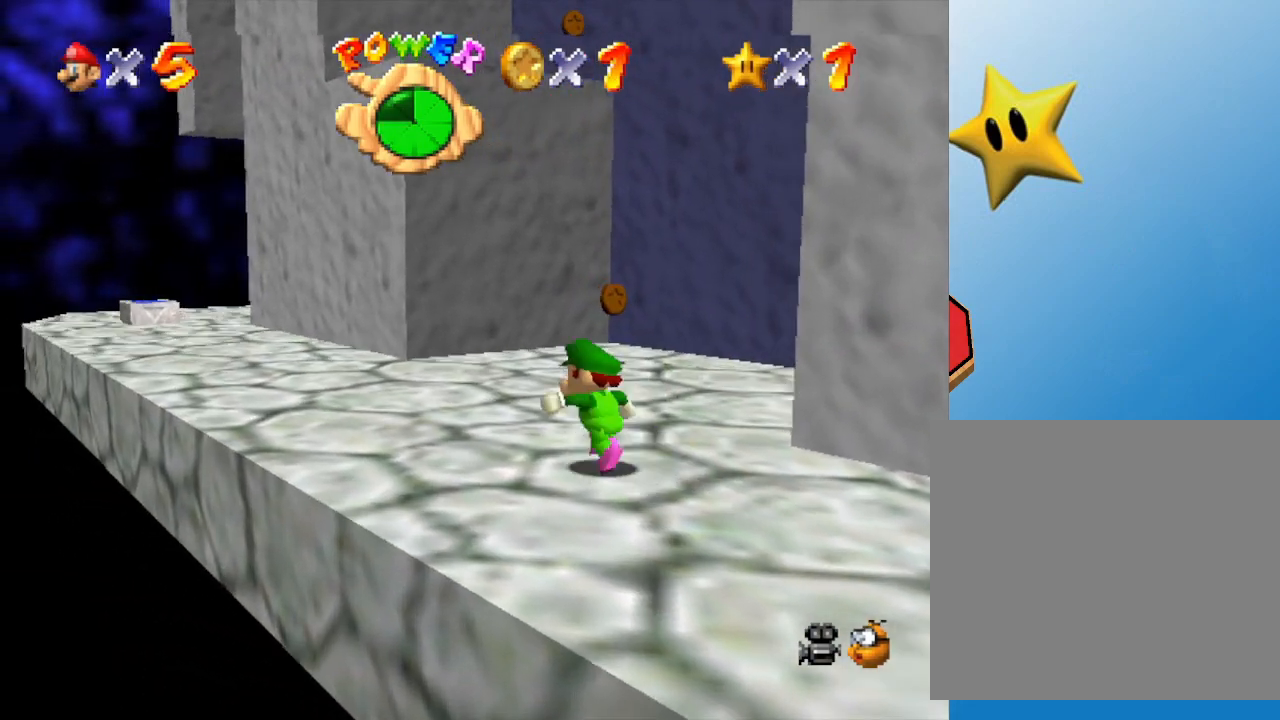
{"buttons": ["C_LEFT"], "left_stick": "up-left", "events": [[467, "C_LEFT", "down"]]}